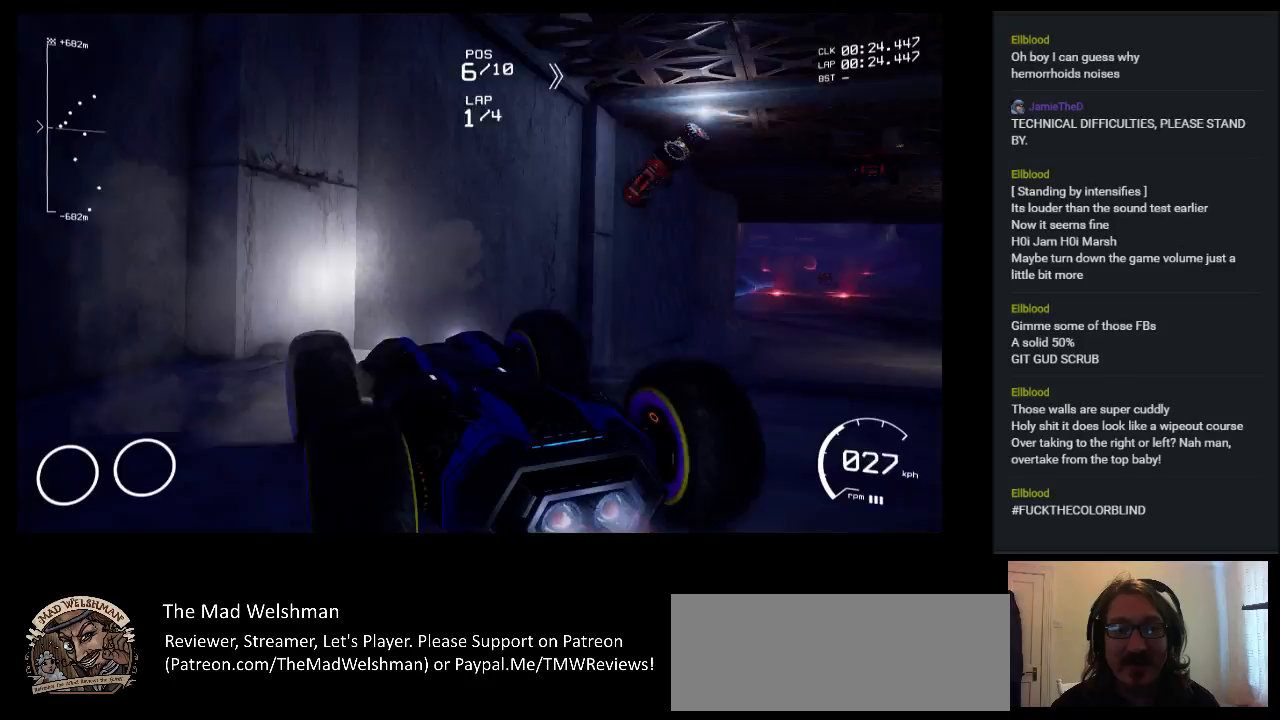
Gameplay with keyboard; each line is a JSON object with the keys held at the frame after it. "events" lists presses ("down") and releases ("up") of "a", "ctrl", "d", "down", "e", "left", "q", "right", "s", "shift", "space", "up" and "w" between this image and that frame as [ms after this image, input, new state], when the widget could be followed in between. No other keys are recorded. Mouse input is not recorded.
{"keys": ["right", "up"], "events": []}
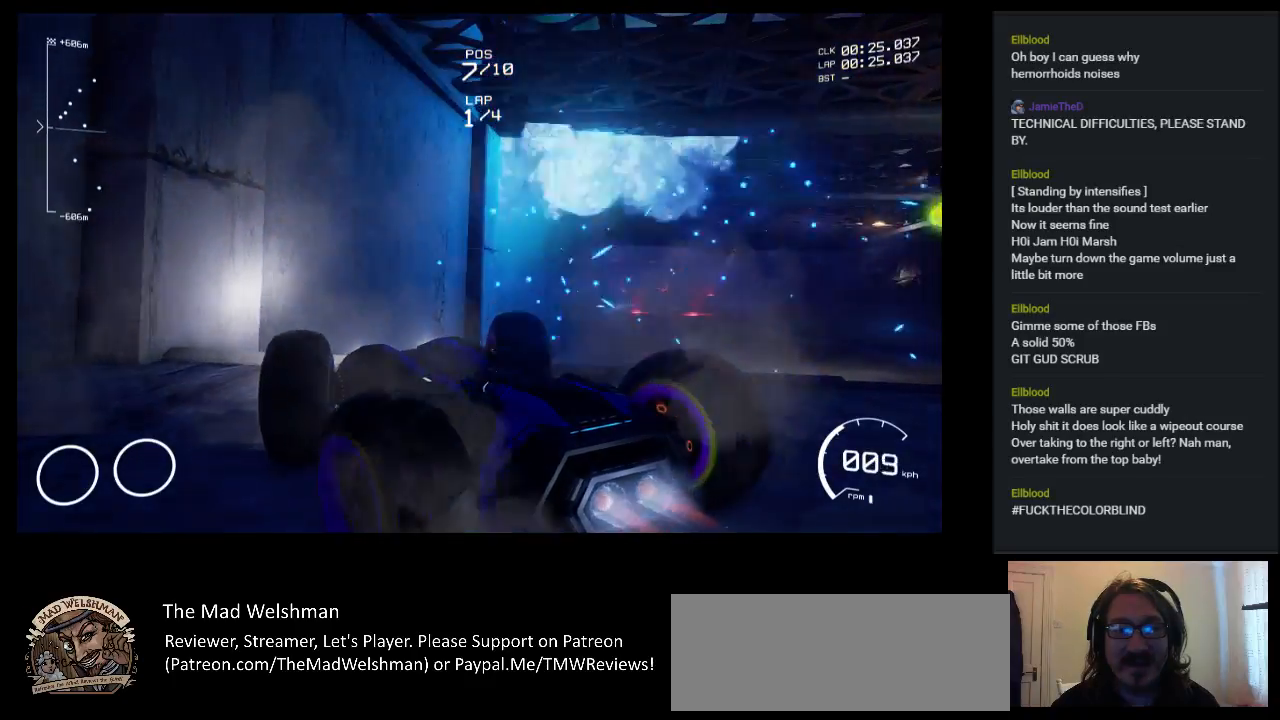
{"keys": ["up"], "events": [[433, "right", "up"]]}
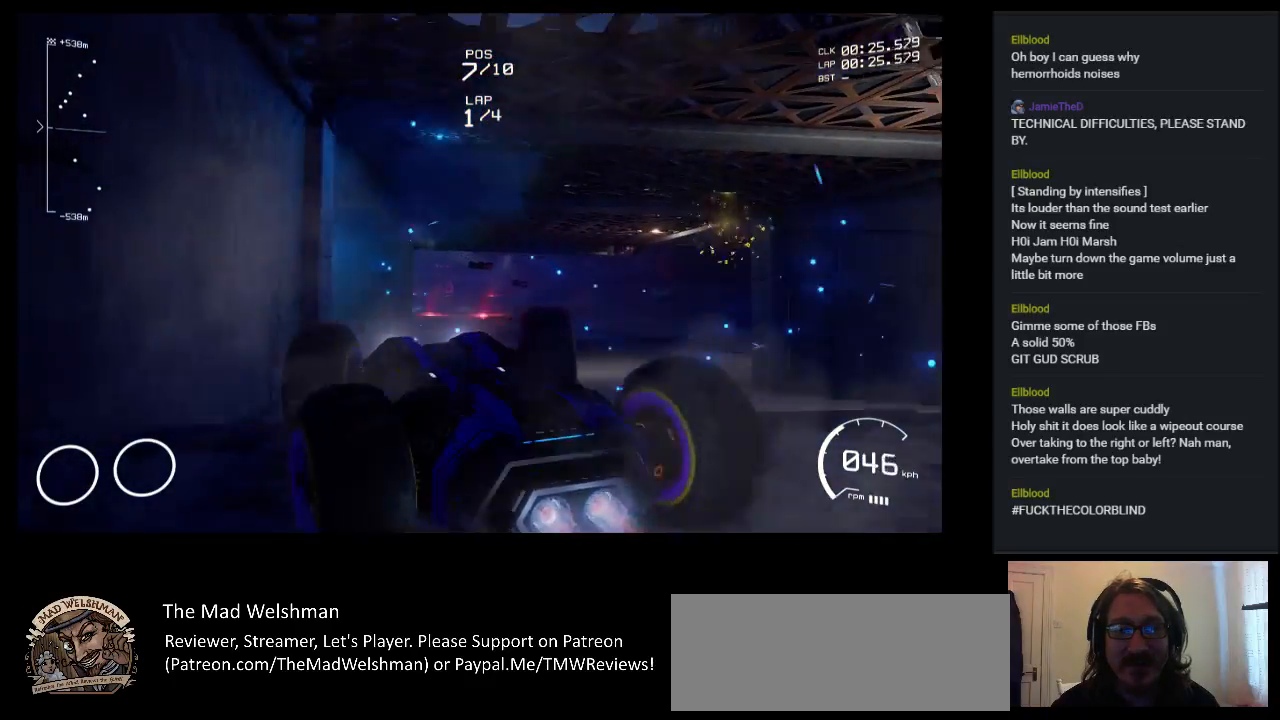
{"keys": ["left", "up"], "events": [[450, "left", "down"]]}
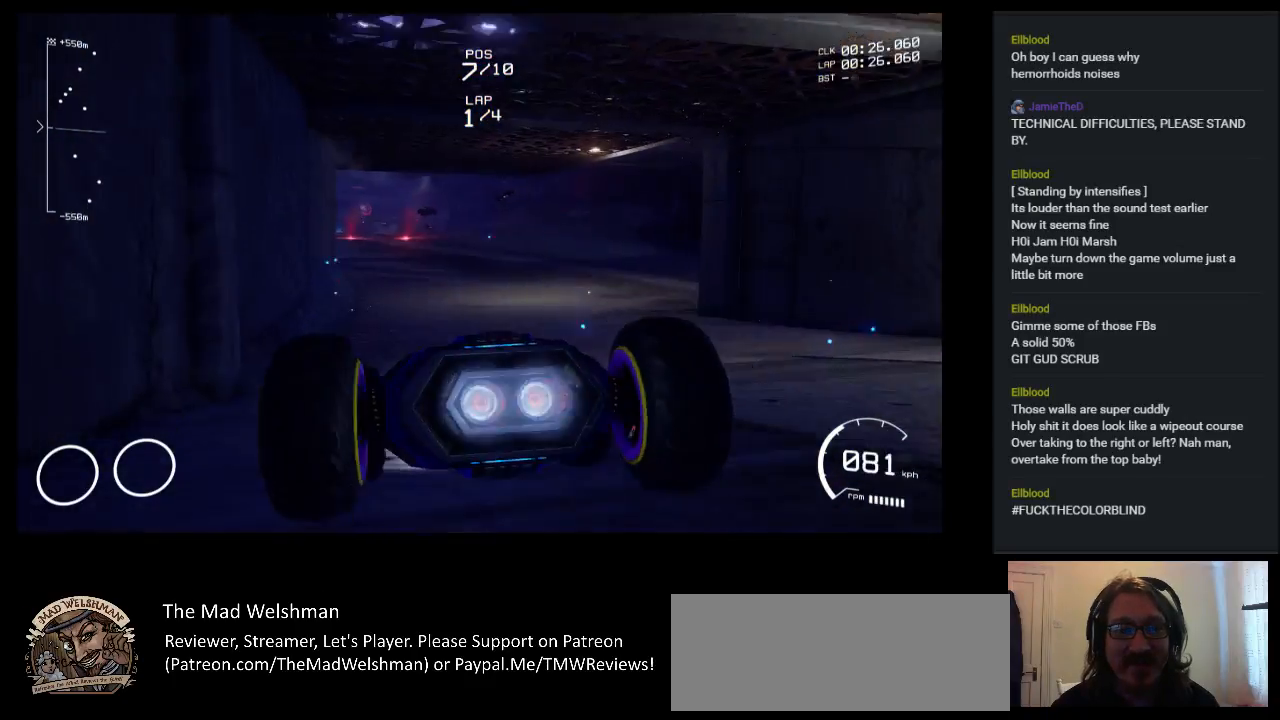
{"keys": ["up"], "events": [[50, "left", "up"]]}
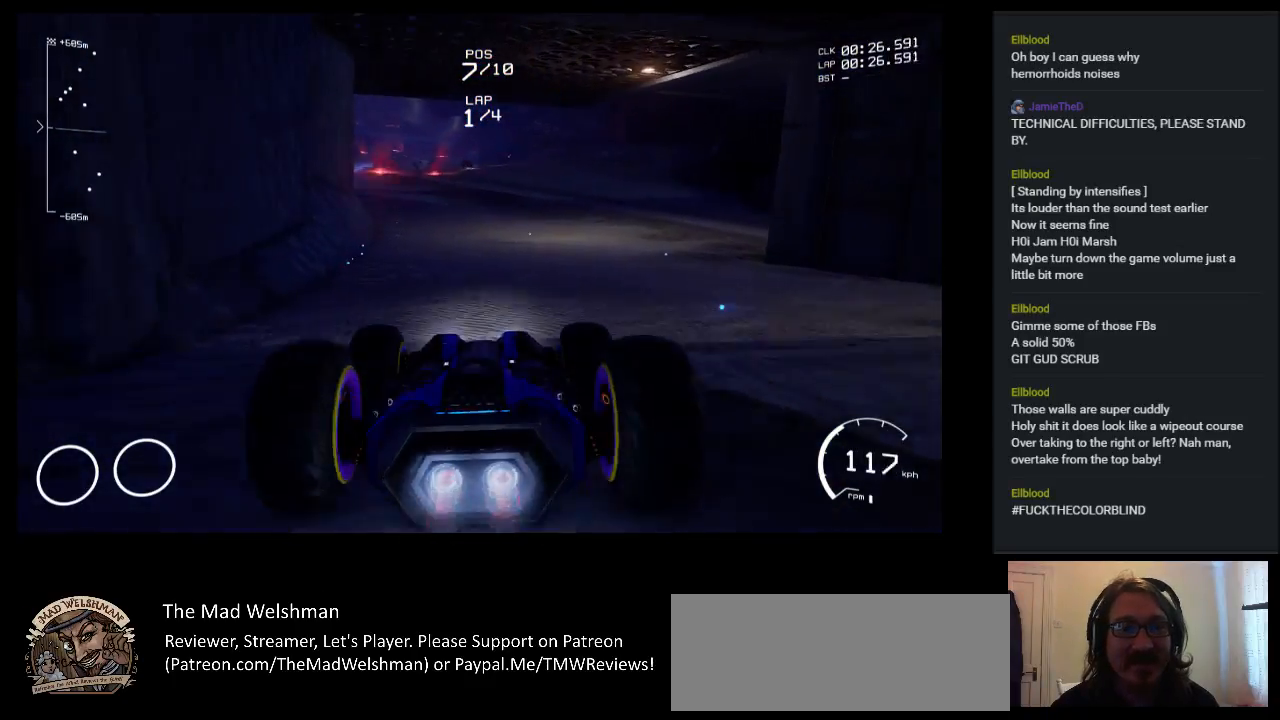
{"keys": ["up"], "events": []}
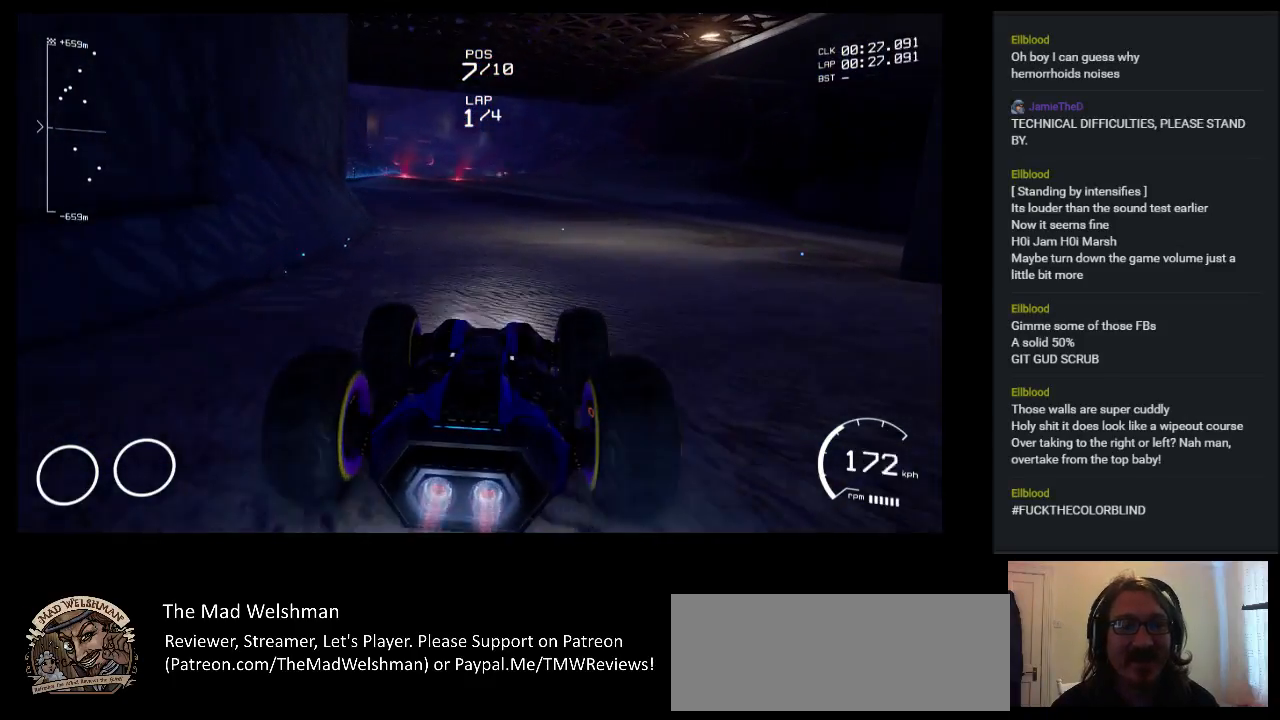
{"keys": ["up"], "events": [[383, "left", "down"], [500, "left", "up"]]}
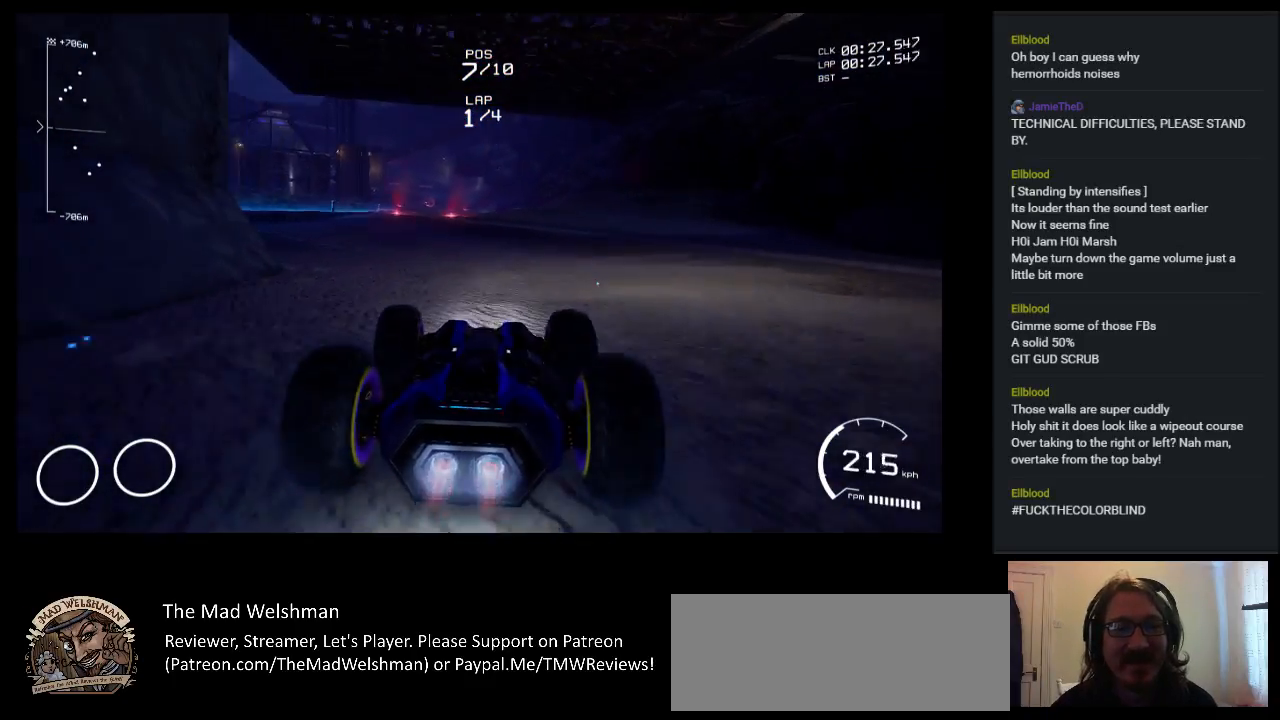
{"keys": ["up"], "events": []}
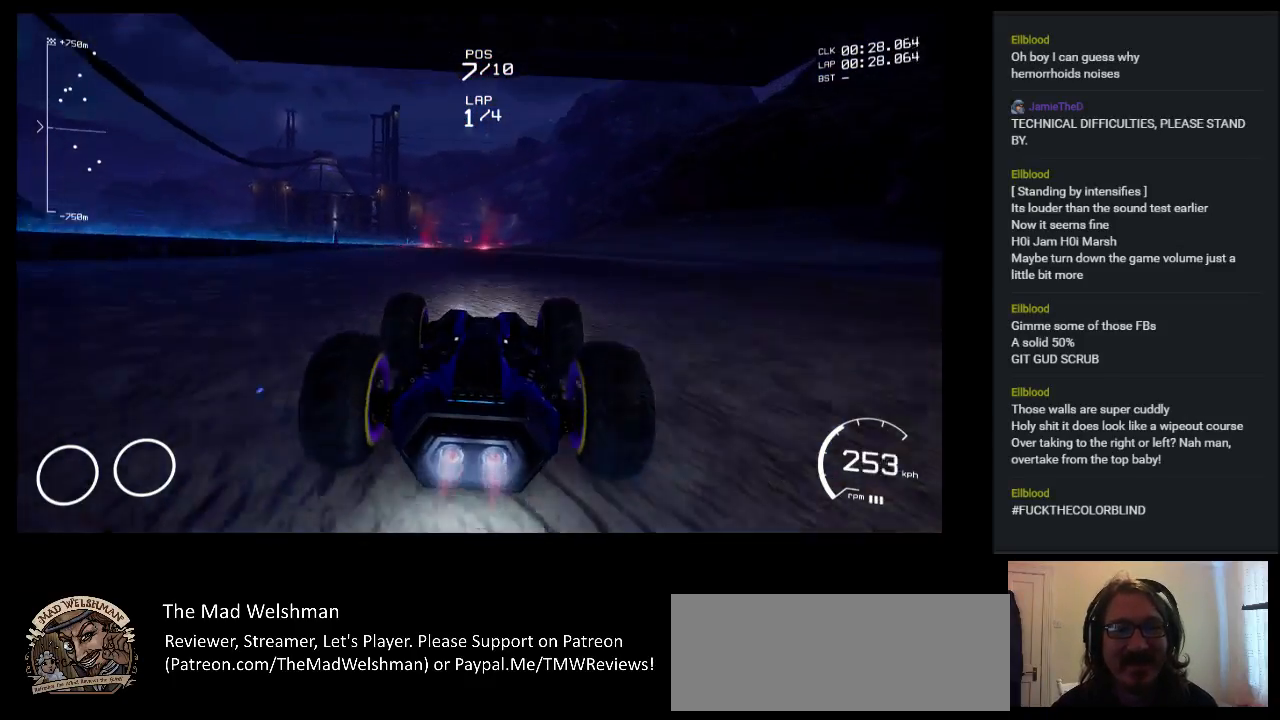
{"keys": ["up"], "events": []}
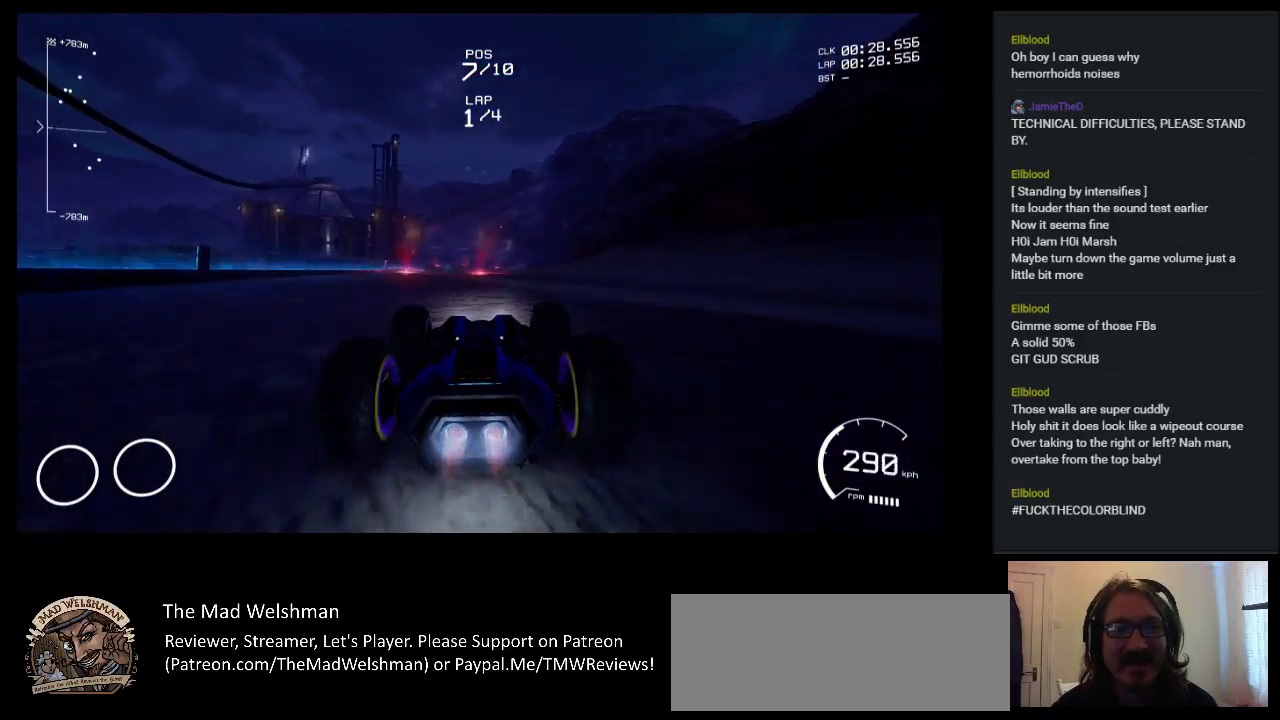
{"keys": ["up"], "events": []}
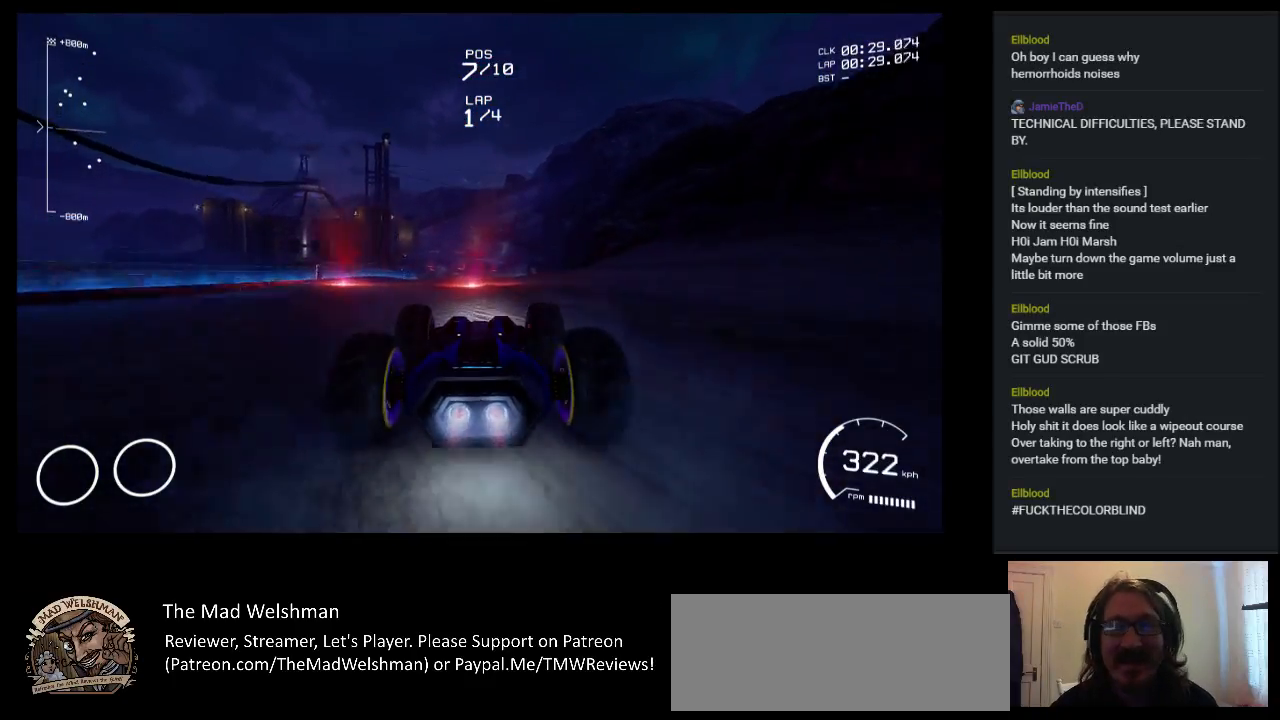
{"keys": ["left", "up"], "events": [[400, "left", "down"]]}
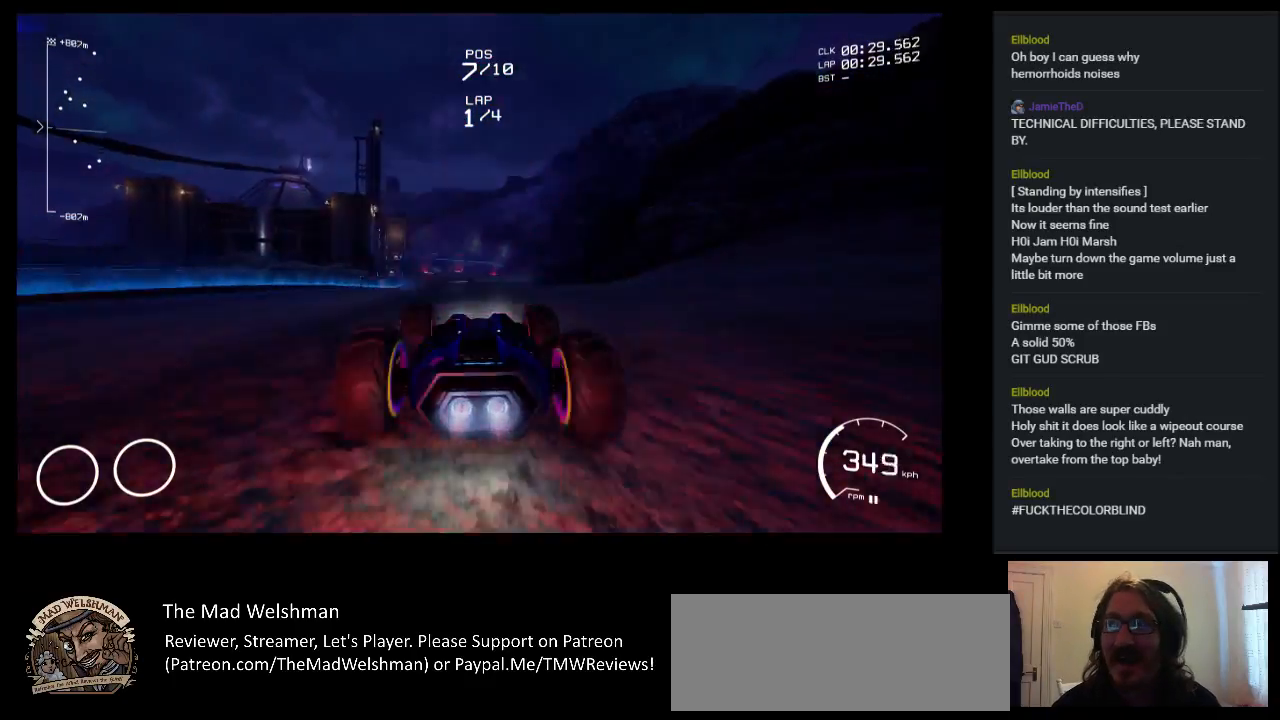
{"keys": ["up"], "events": [[33, "left", "up"]]}
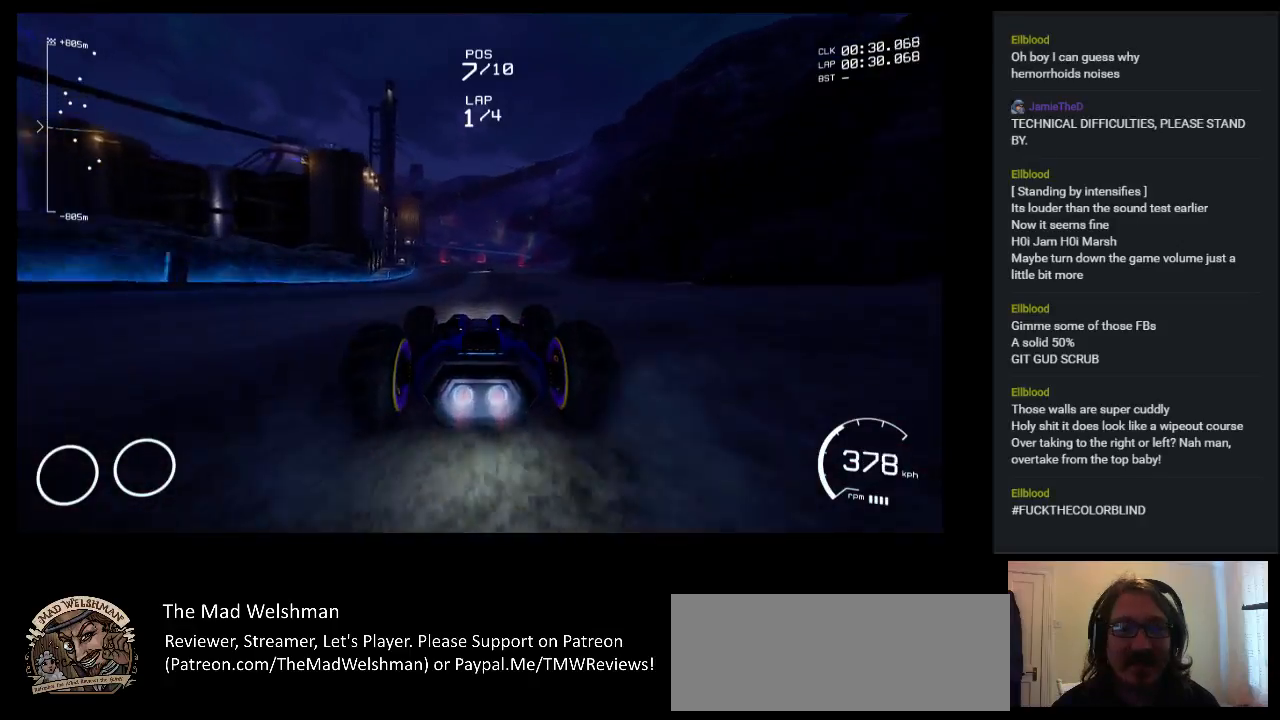
{"keys": ["up"], "events": []}
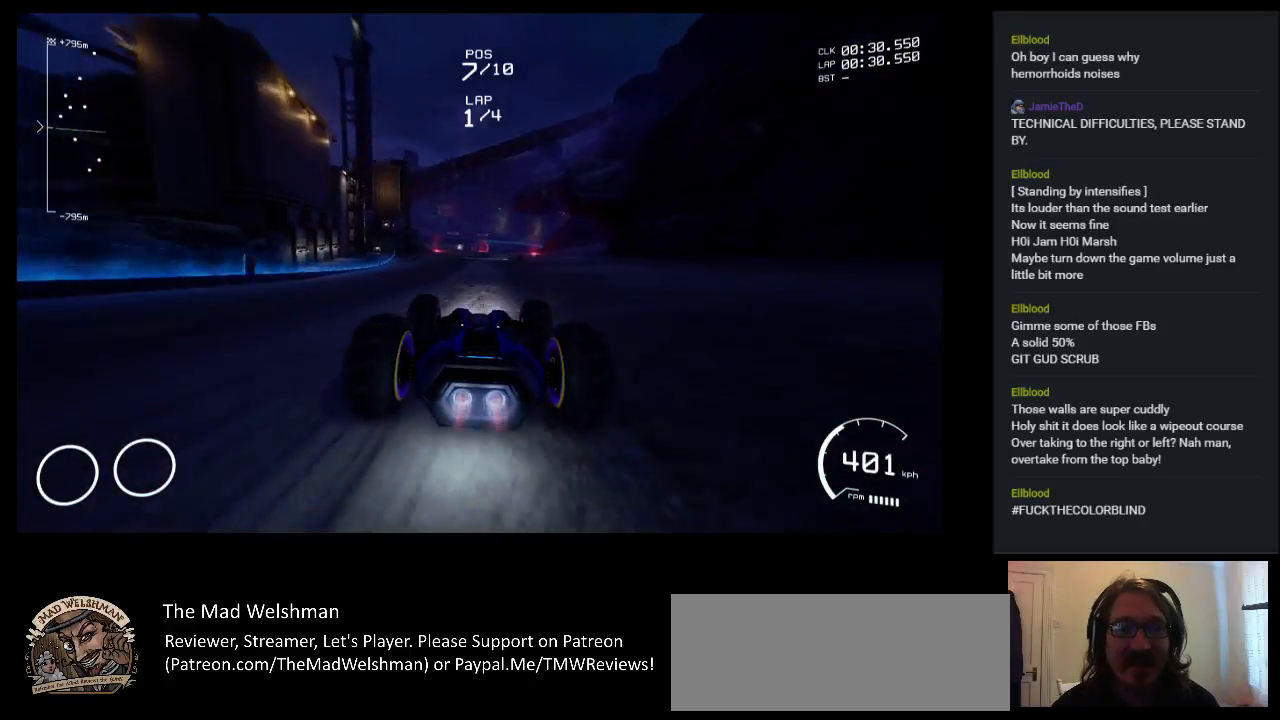
{"keys": ["up"], "events": []}
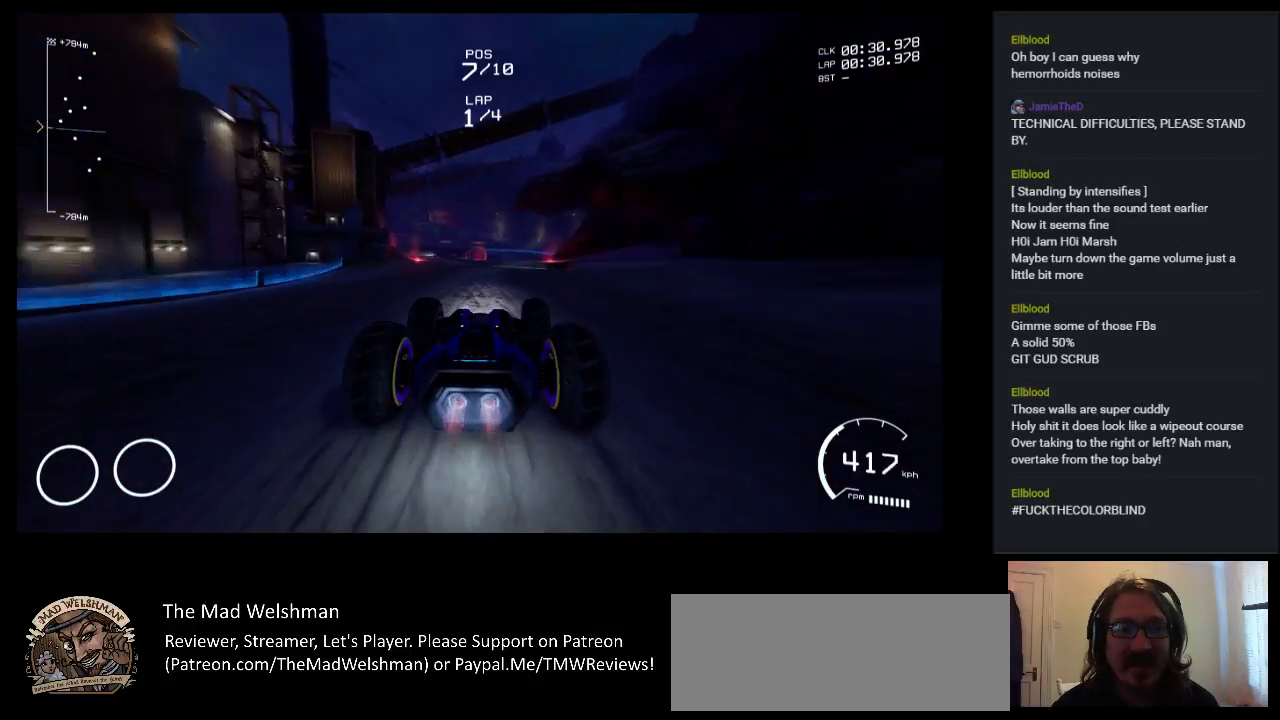
{"keys": ["up"], "events": [[233, "left", "down"], [433, "left", "up"]]}
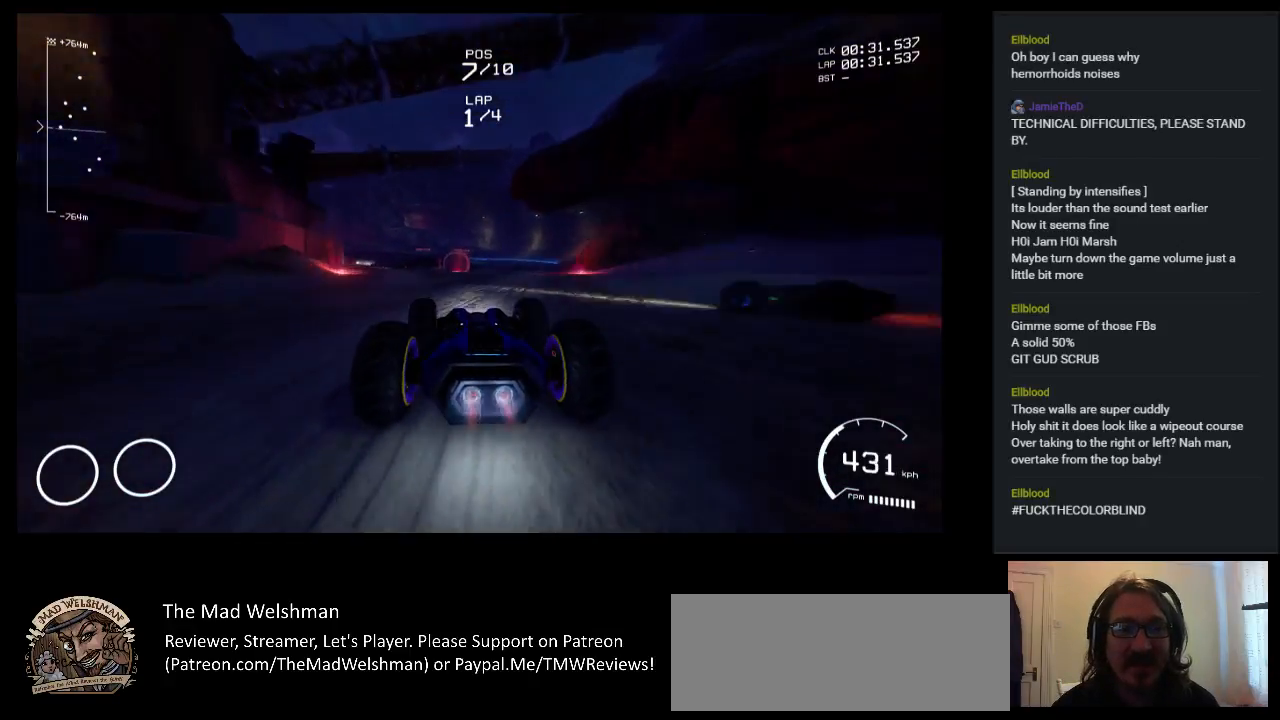
{"keys": ["up"], "events": [[167, "left", "down"], [183, "left", "up"]]}
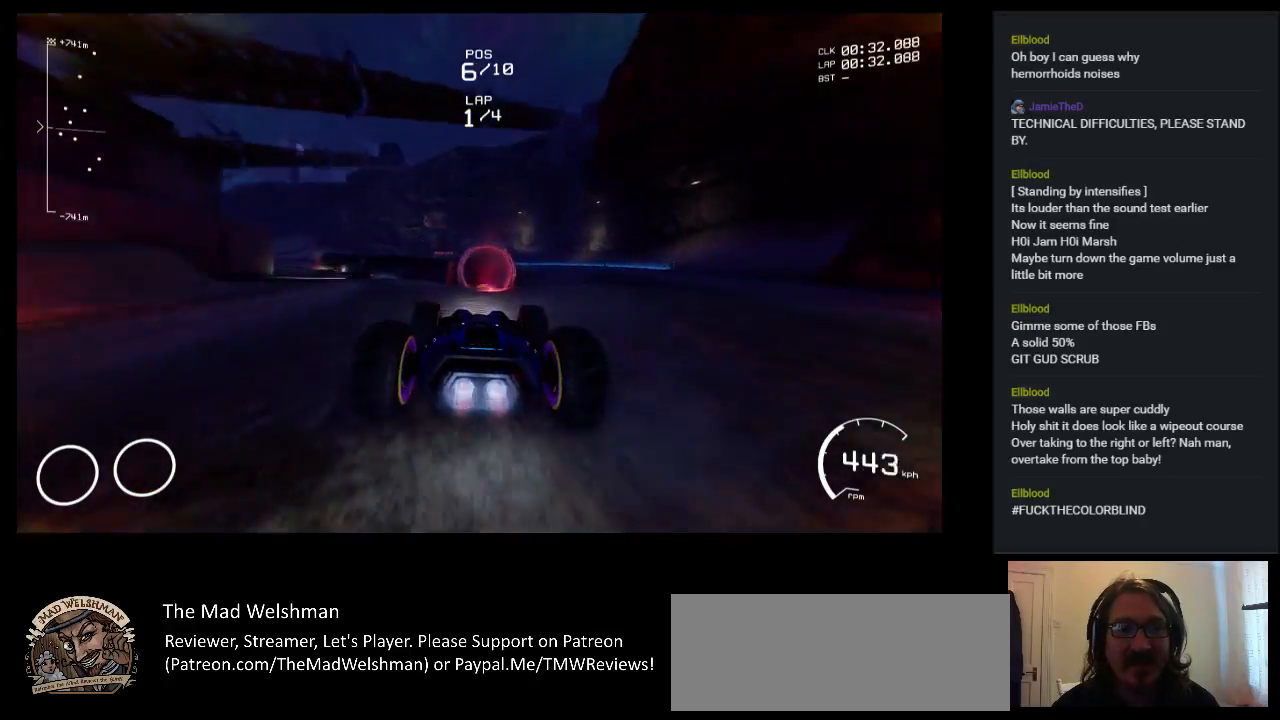
{"keys": ["up"], "events": []}
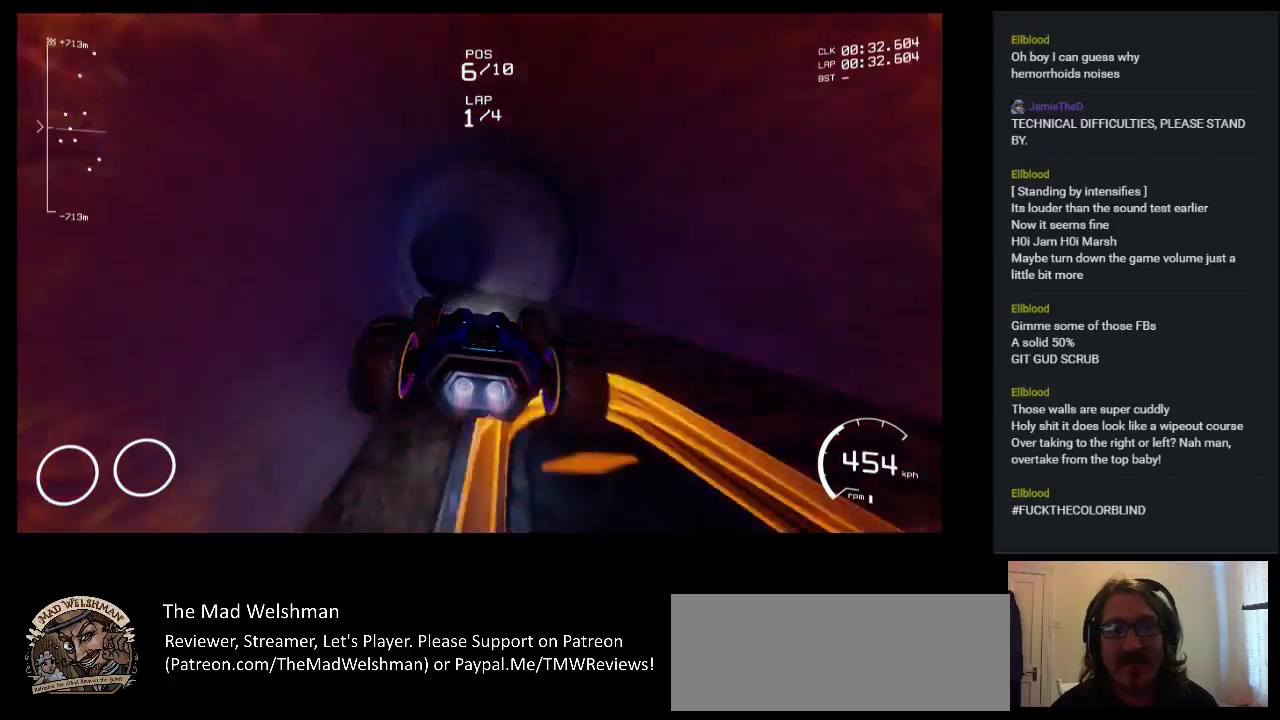
{"keys": ["up"], "events": [[133, "left", "down"], [500, "left", "up"]]}
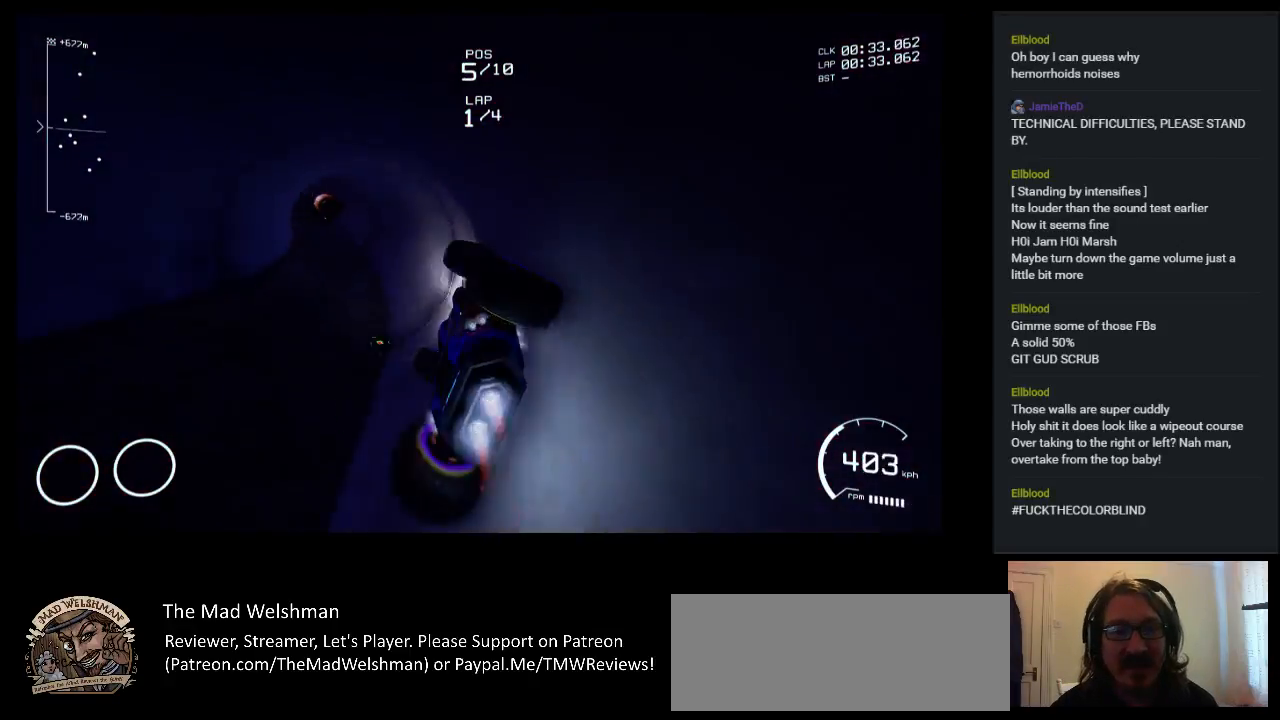
{"keys": ["up"], "events": [[267, "left", "down"], [350, "left", "up"]]}
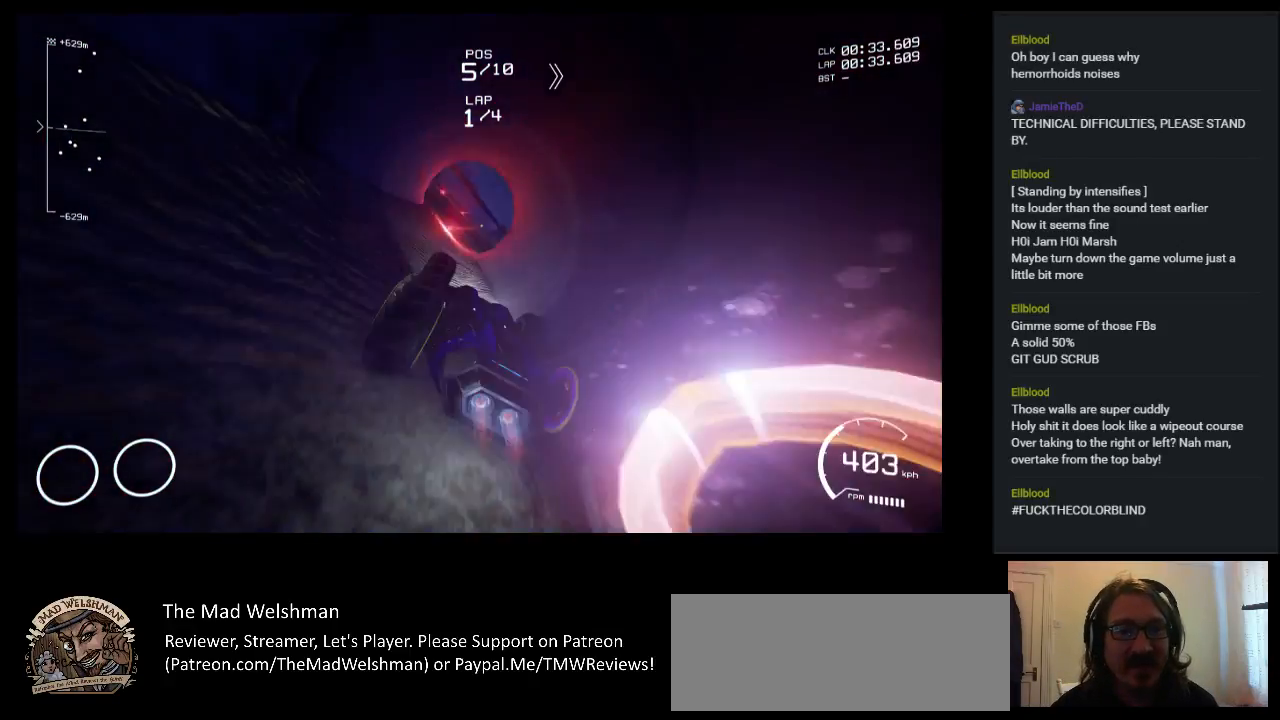
{"keys": ["up"], "events": []}
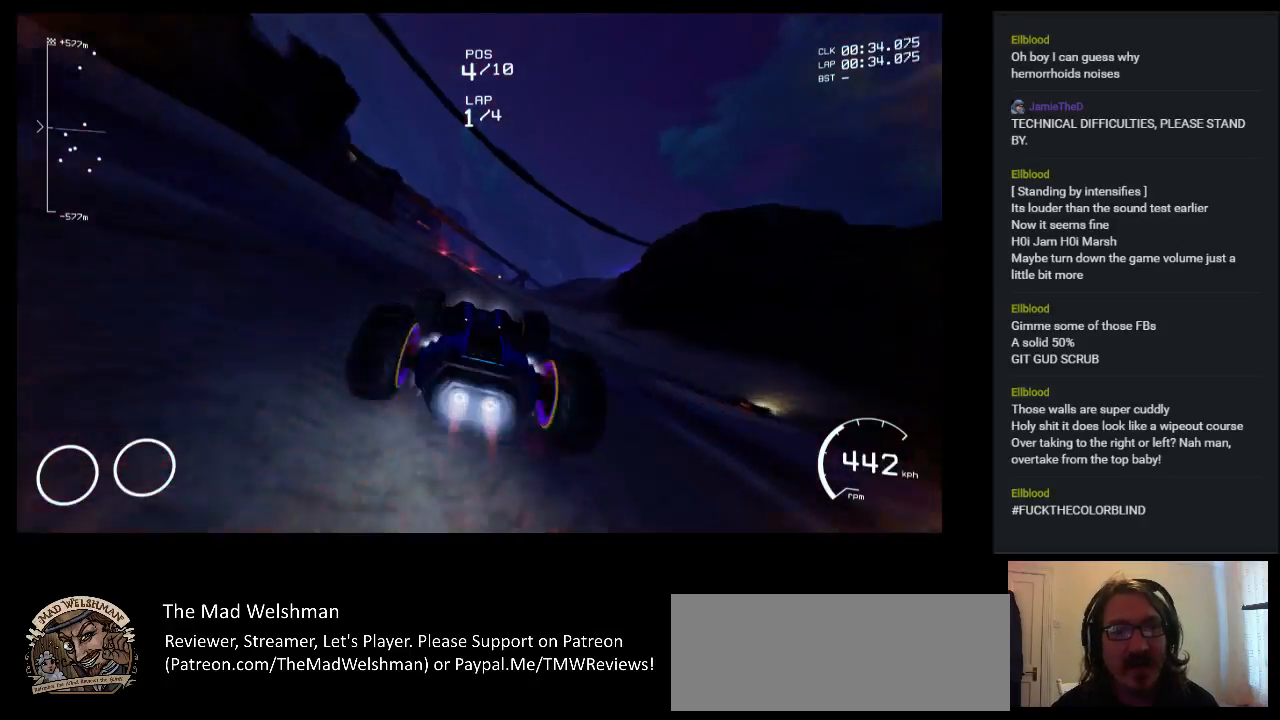
{"keys": ["up"], "events": []}
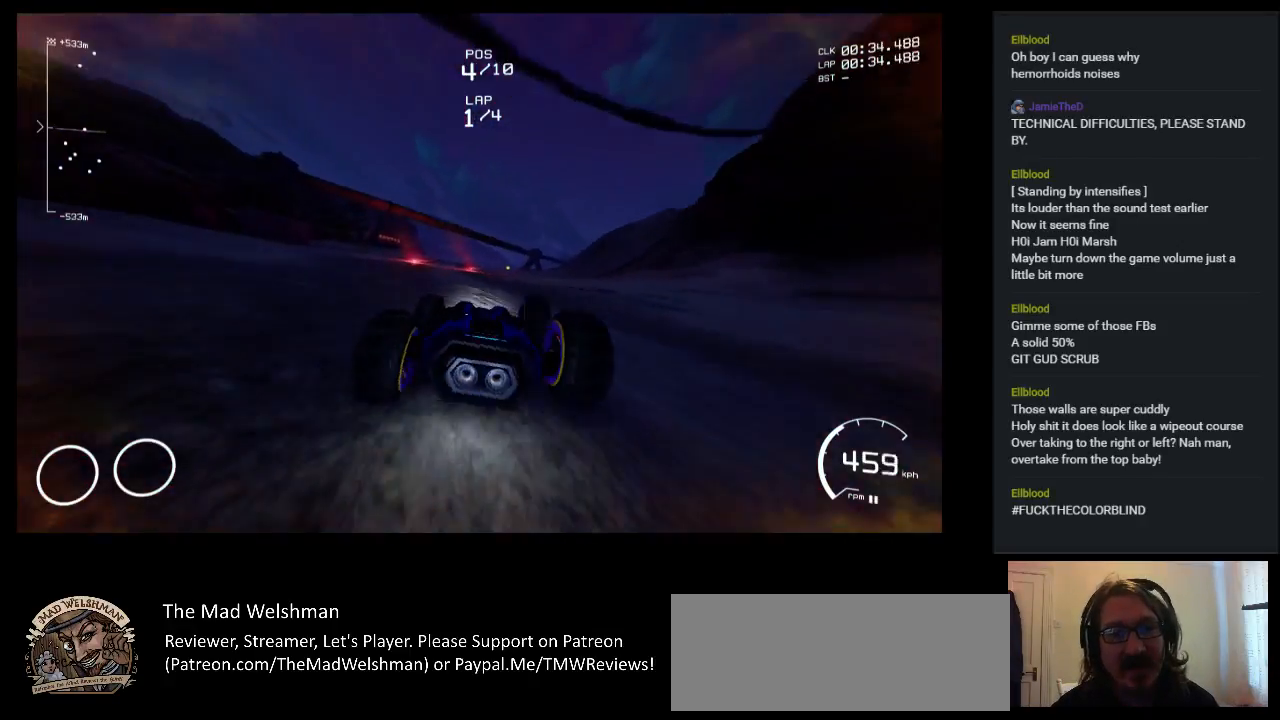
{"keys": ["right", "up"], "events": [[417, "right", "down"]]}
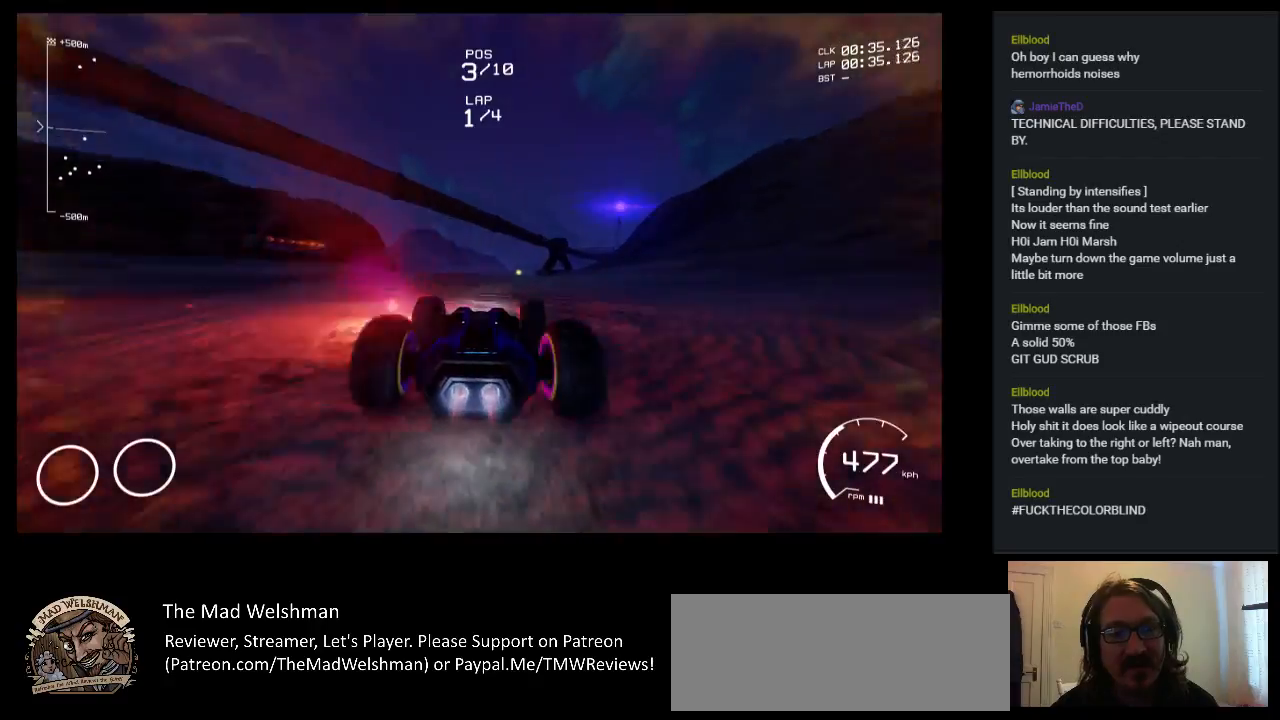
{"keys": ["up"], "events": [[167, "right", "up"]]}
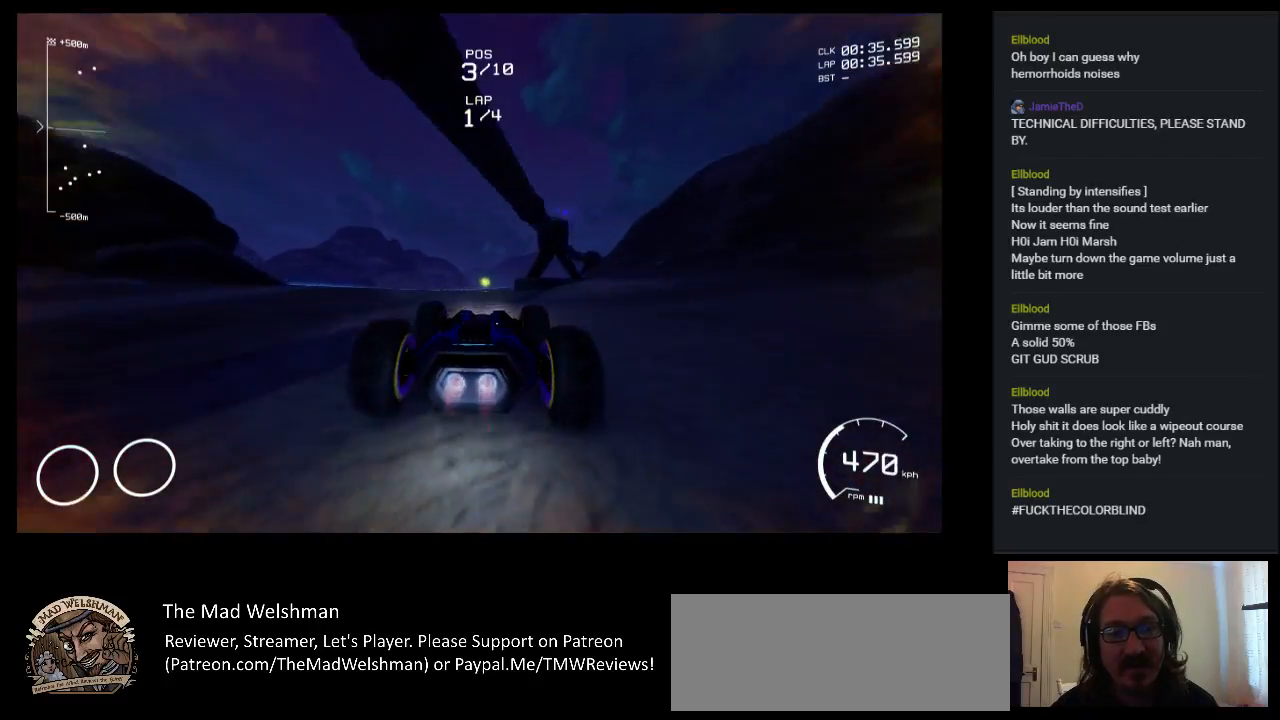
{"keys": ["right", "up"], "events": [[100, "left", "down"], [250, "left", "up"], [383, "right", "down"]]}
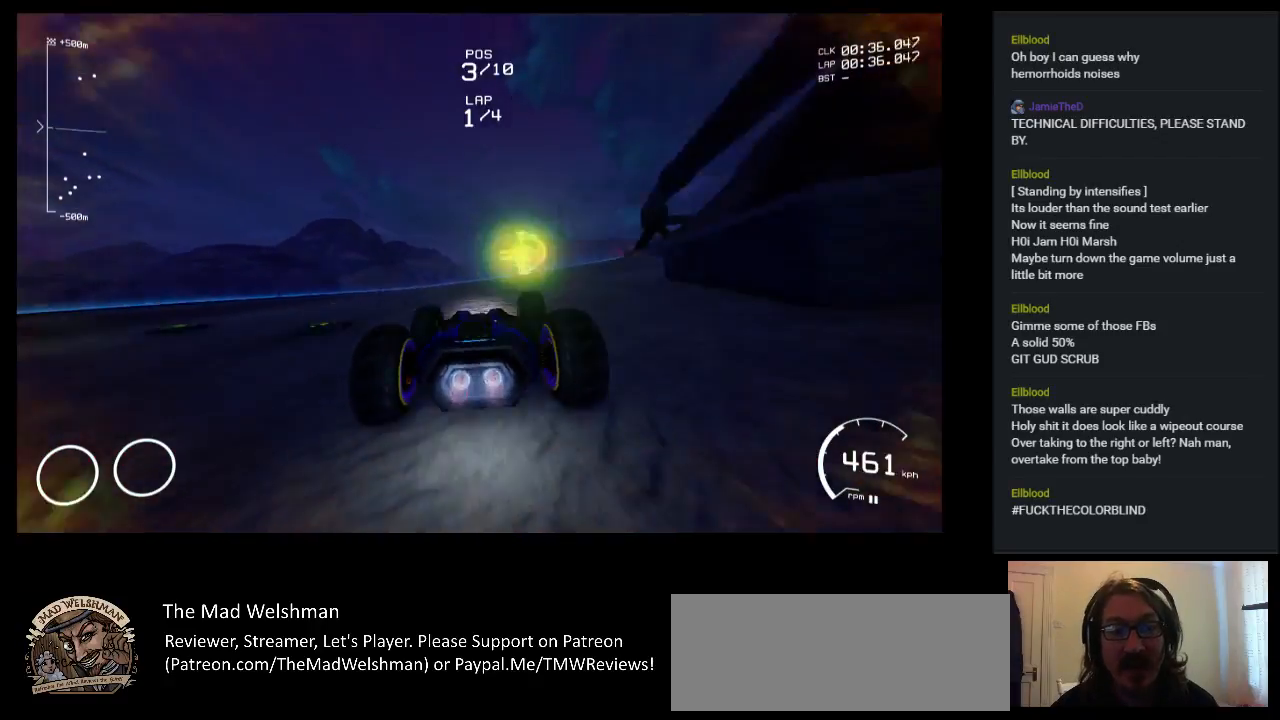
{"keys": ["right", "up"], "events": []}